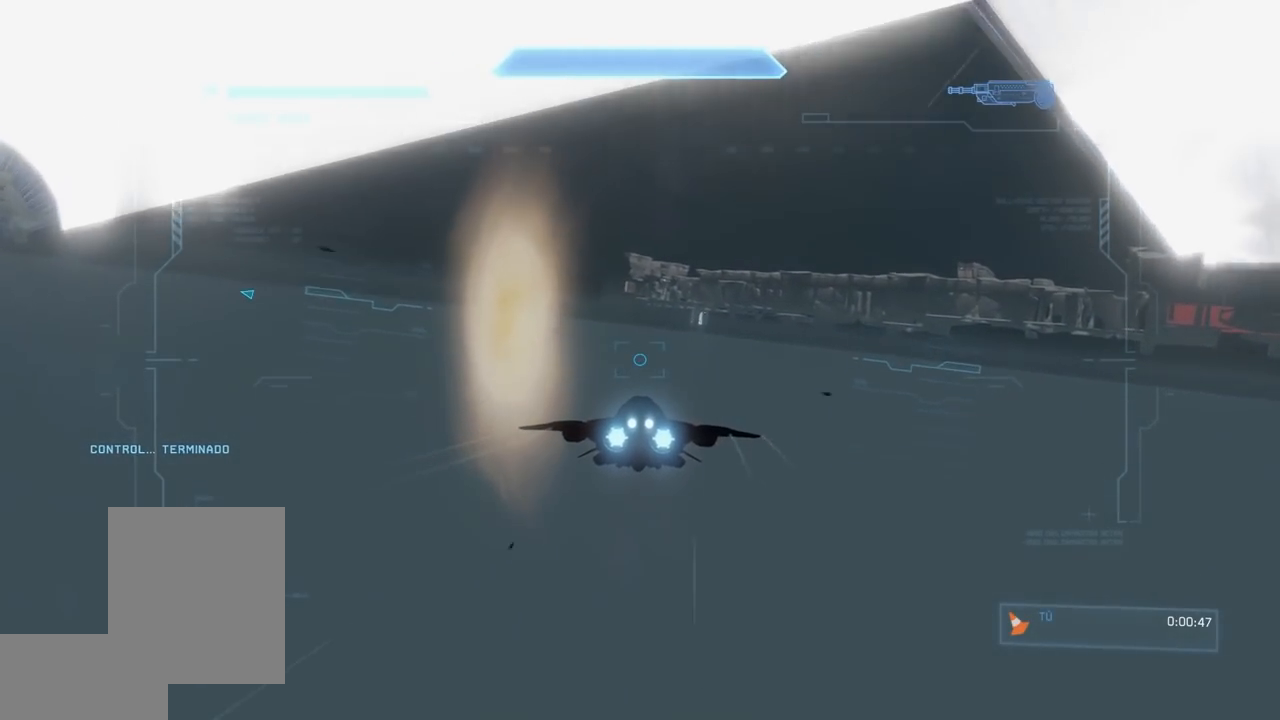
Gameplay with a controller (Xbox layout); each line is a JSON object with the inputs held at the frame after it. "events" lists button and stick changes between this image and that frame as [ms after this image, input, new state], when the widget could be followed in between. Not read: B DPAD_DOWN DPAD_LEFT DPAD_RIGHT DPAD_UP HOME L3 R3 SELECT START Y.
{"buttons": ["L2"], "left_stick": "center", "right_stick": "up", "events": [[167, "right_stick", "up-left"], [234, "X", "down"], [284, "X", "up"], [317, "right_stick", "up"]]}
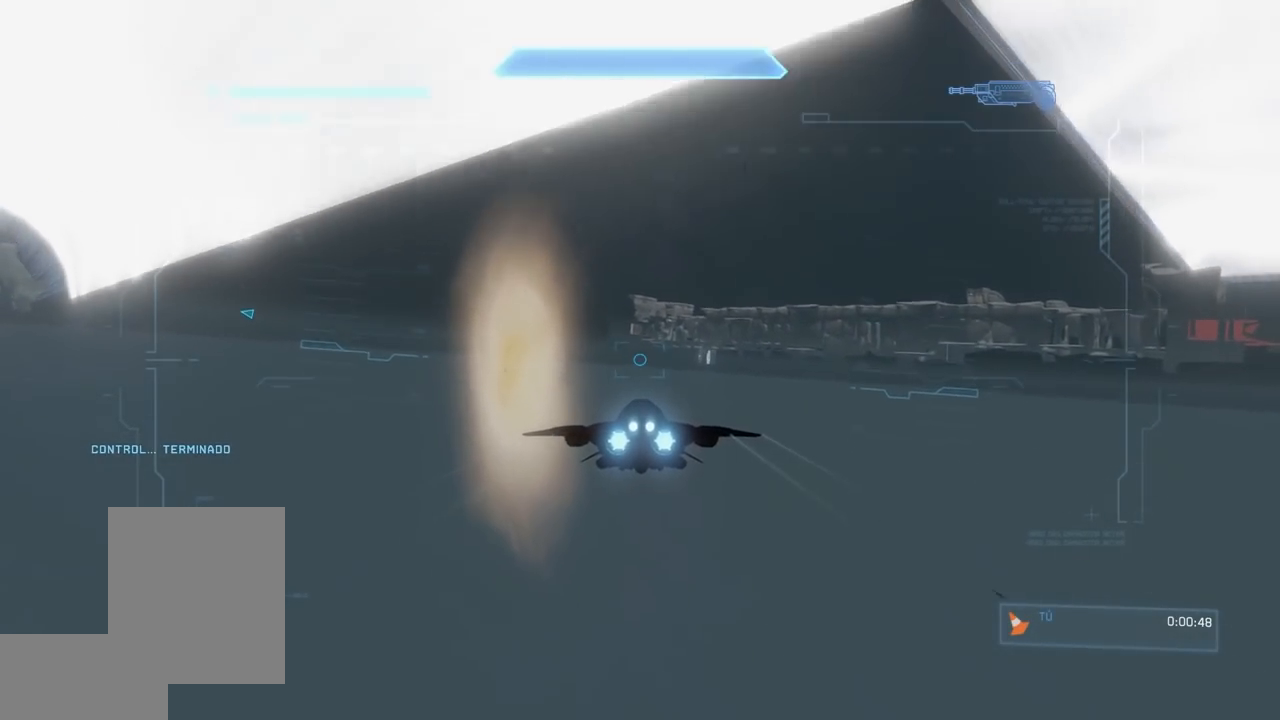
{"buttons": ["L2", "R2"], "left_stick": "center", "right_stick": "center", "events": [[101, "right_stick", "center"], [284, "right_stick", "right"], [418, "R2", "down"], [434, "right_stick", "center"]]}
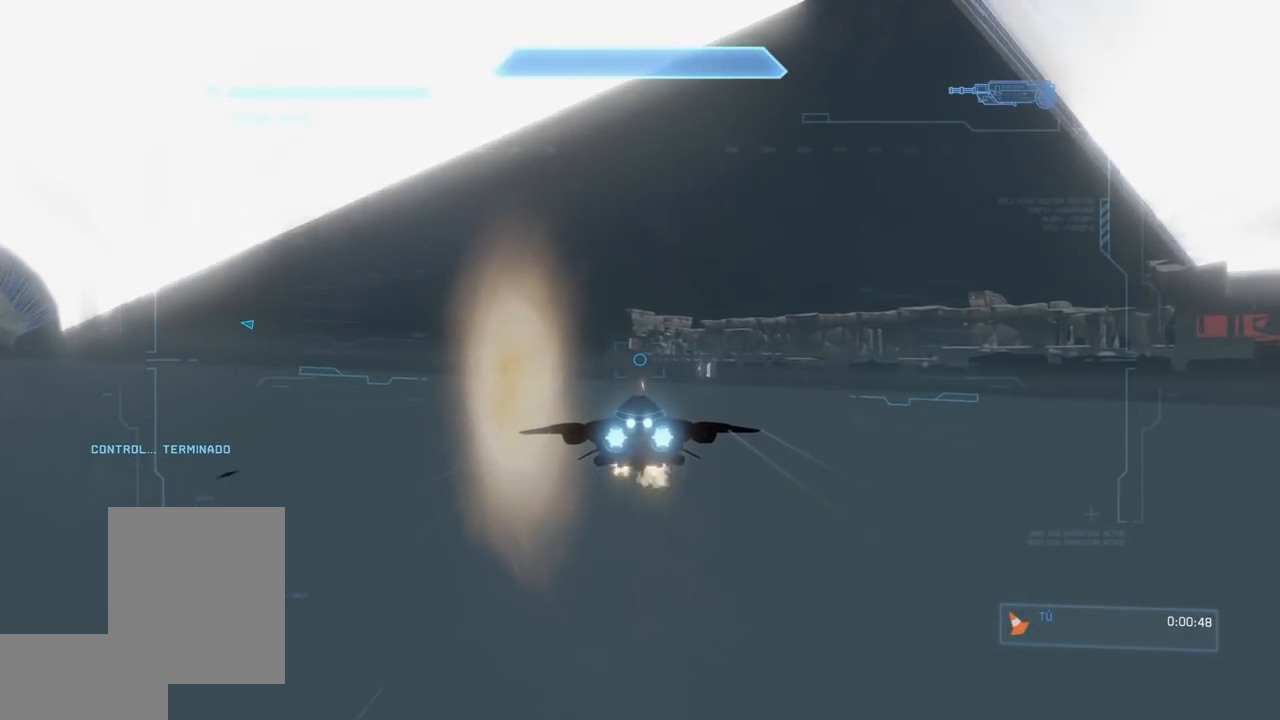
{"buttons": ["L2"], "left_stick": "center", "right_stick": "center", "events": [[17, "R2", "up"], [117, "R2", "down"], [183, "R2", "up"]]}
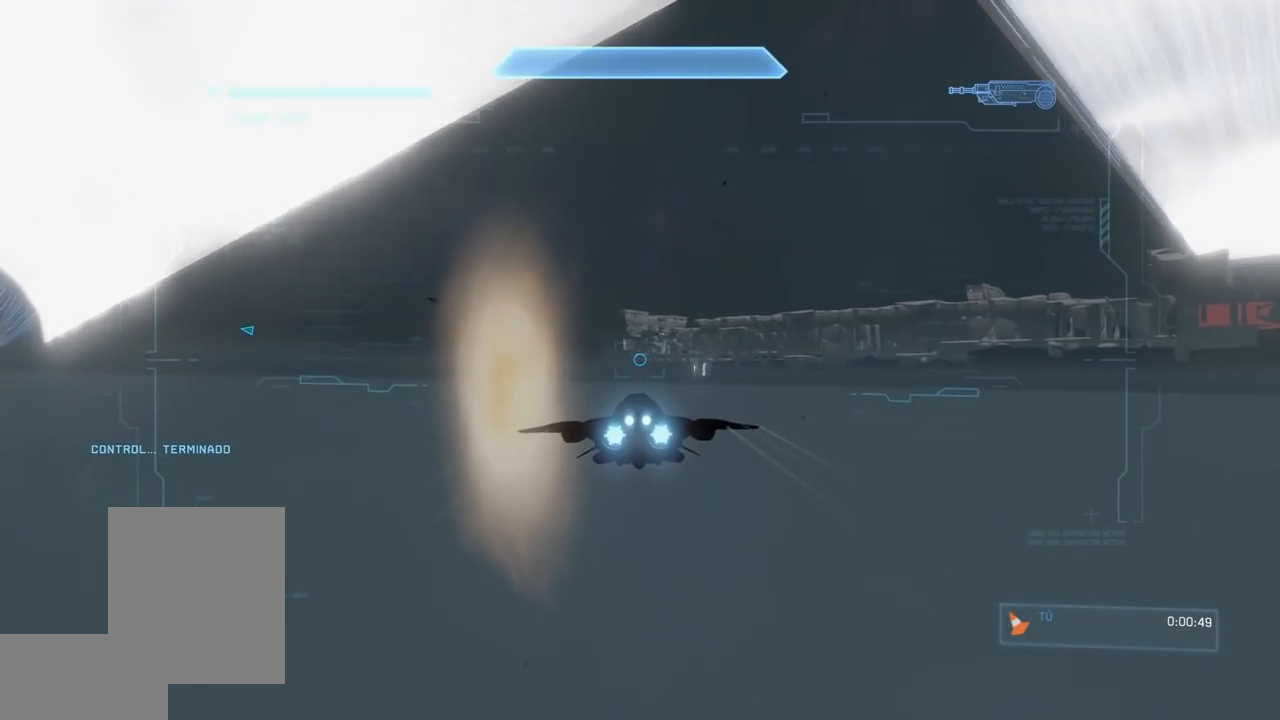
{"buttons": ["L2"], "left_stick": "center", "right_stick": "center", "events": []}
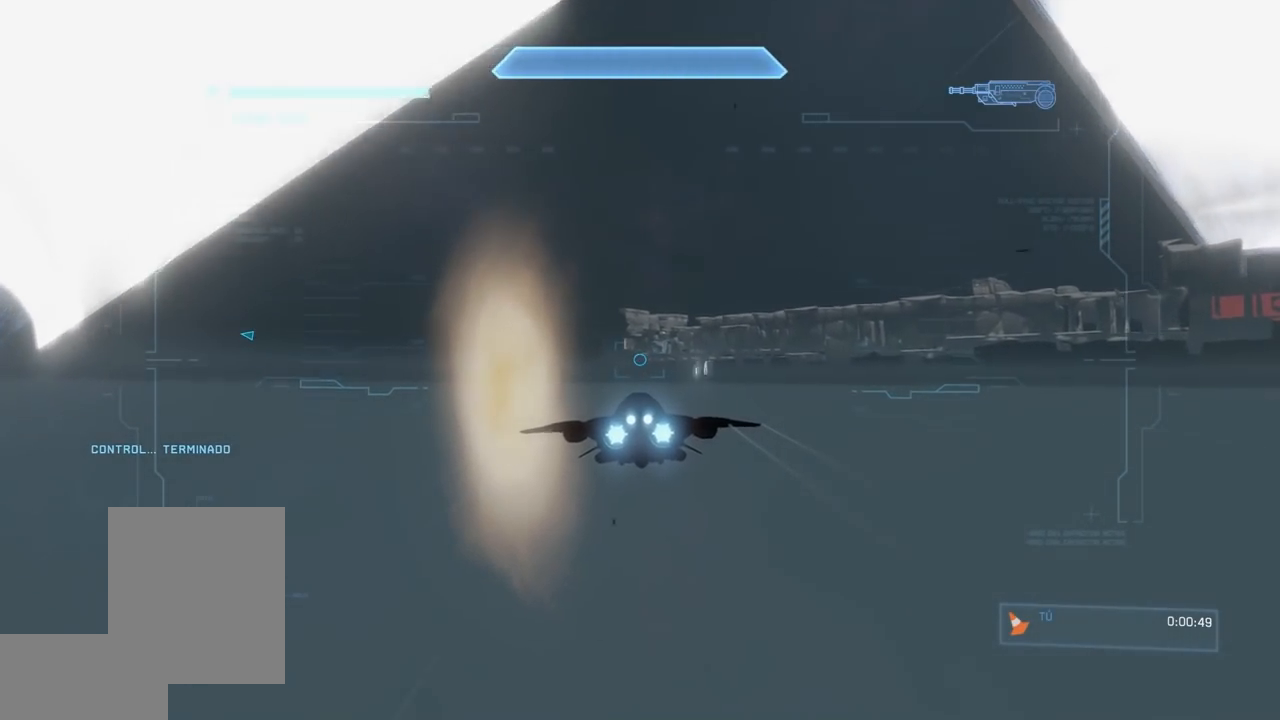
{"buttons": ["L2"], "left_stick": "center", "right_stick": "center", "events": []}
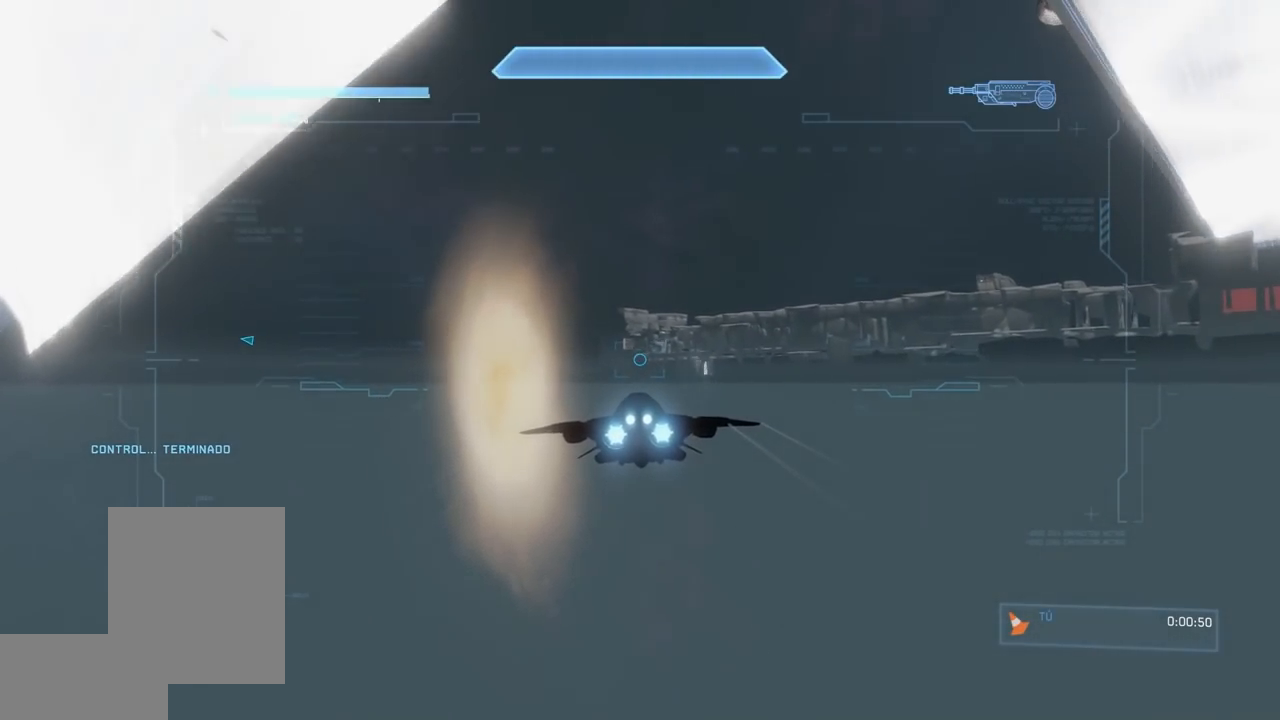
{"buttons": ["L2"], "left_stick": "center", "right_stick": "center", "events": []}
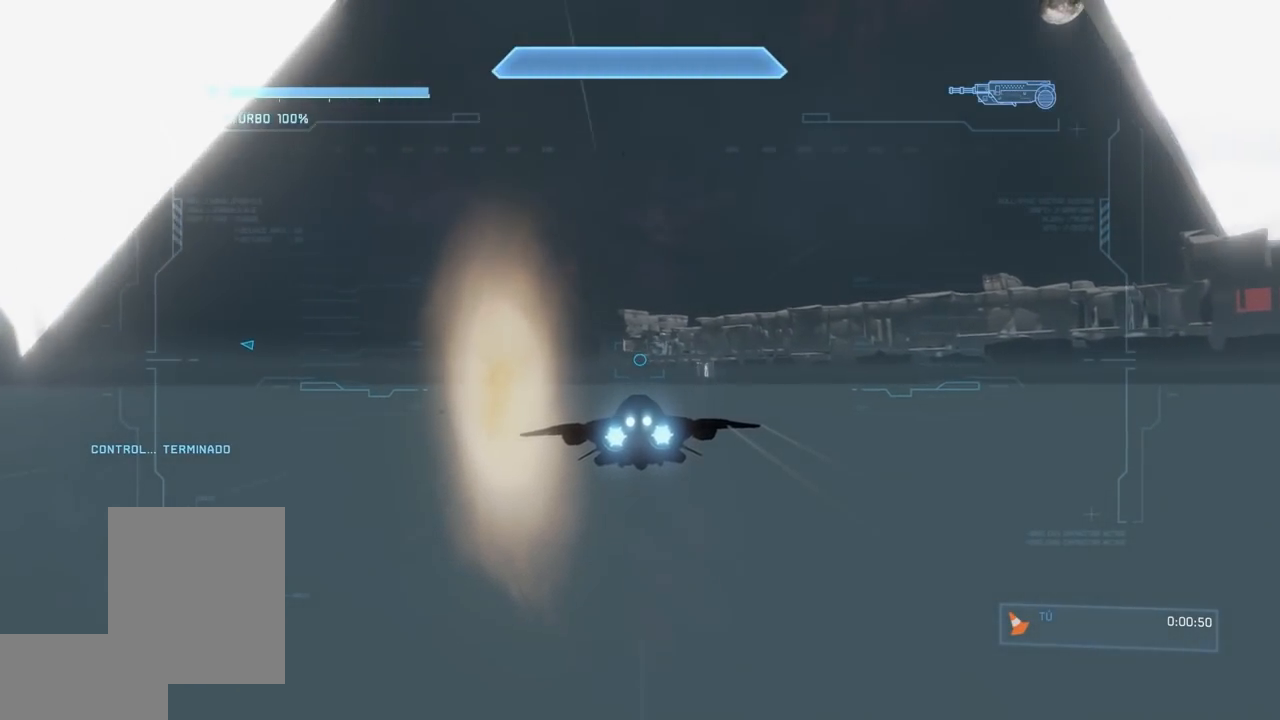
{"buttons": ["L2"], "left_stick": "center", "right_stick": "center", "events": []}
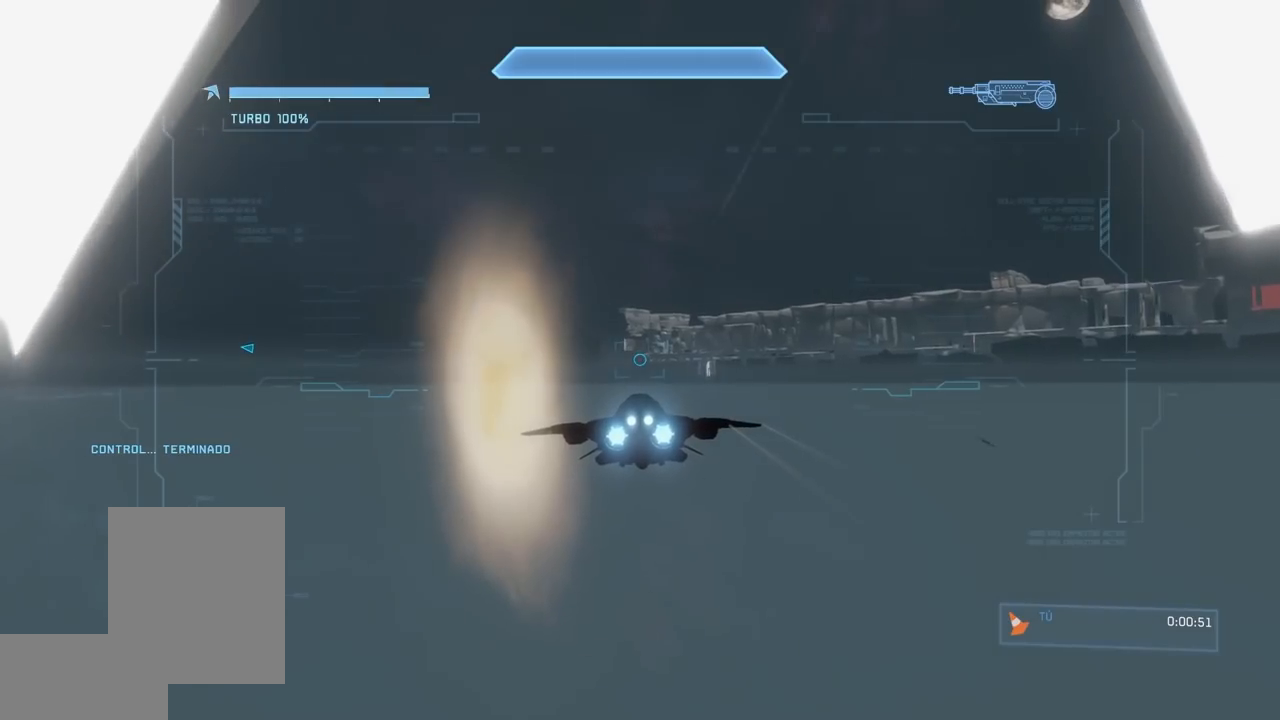
{"buttons": ["L2"], "left_stick": "center", "right_stick": "center", "events": []}
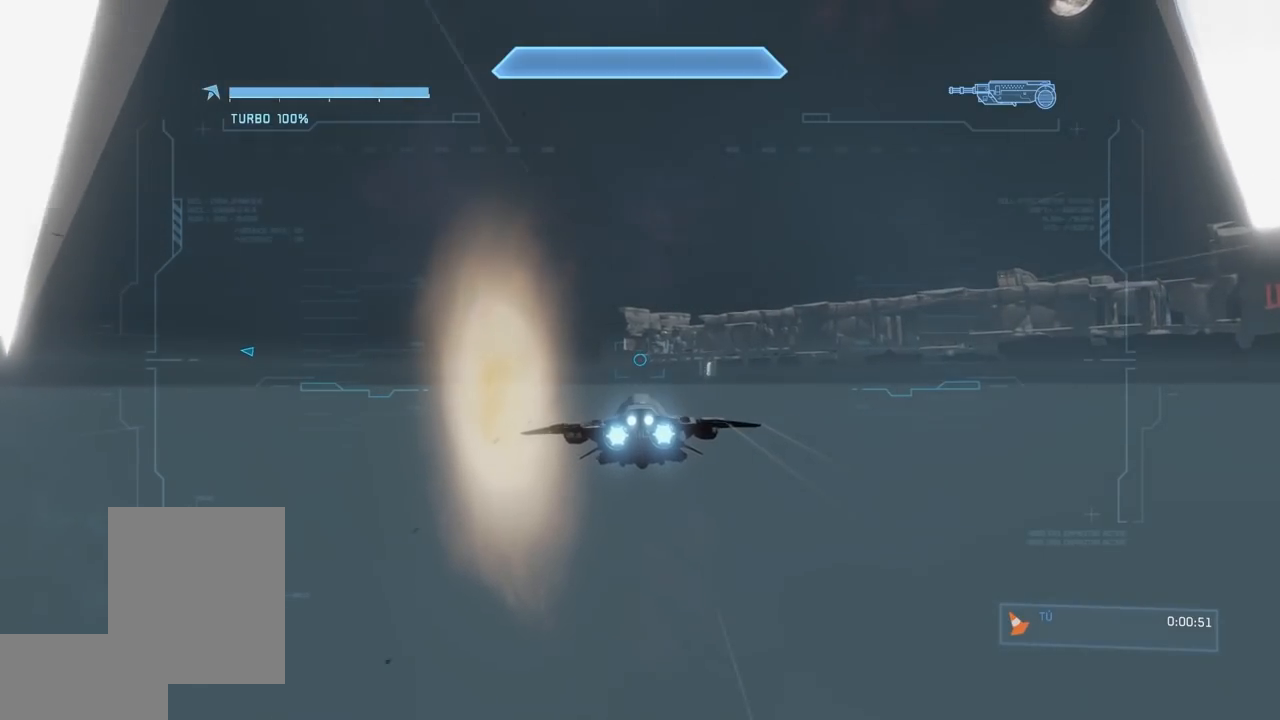
{"buttons": ["L2"], "left_stick": "center", "right_stick": "center", "events": []}
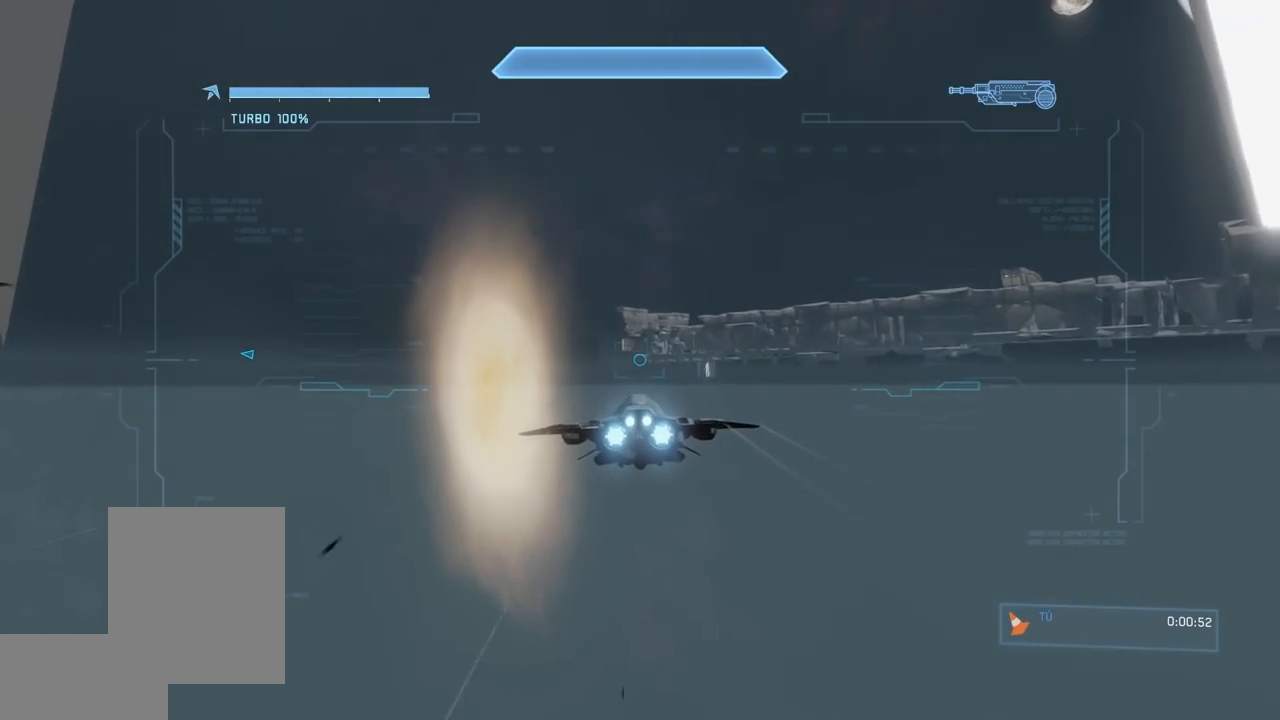
{"buttons": ["L2"], "left_stick": "center", "right_stick": "center", "events": []}
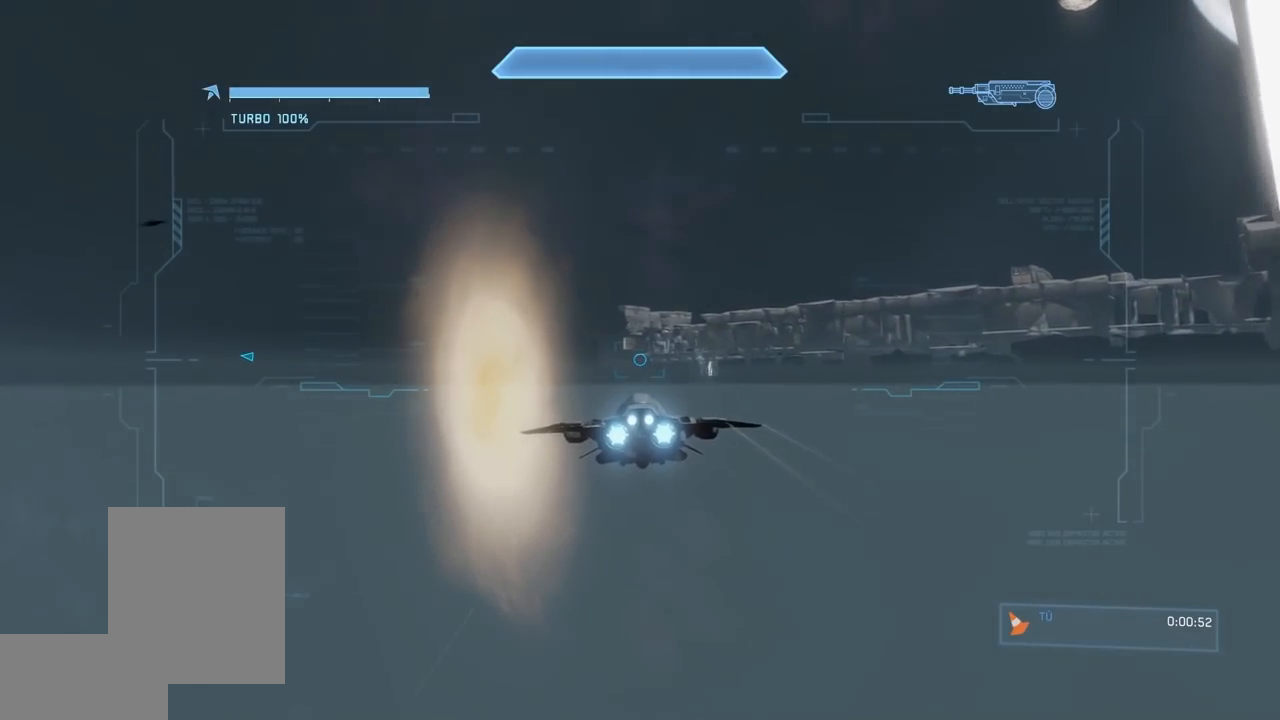
{"buttons": ["L2"], "left_stick": "center", "right_stick": "center", "events": []}
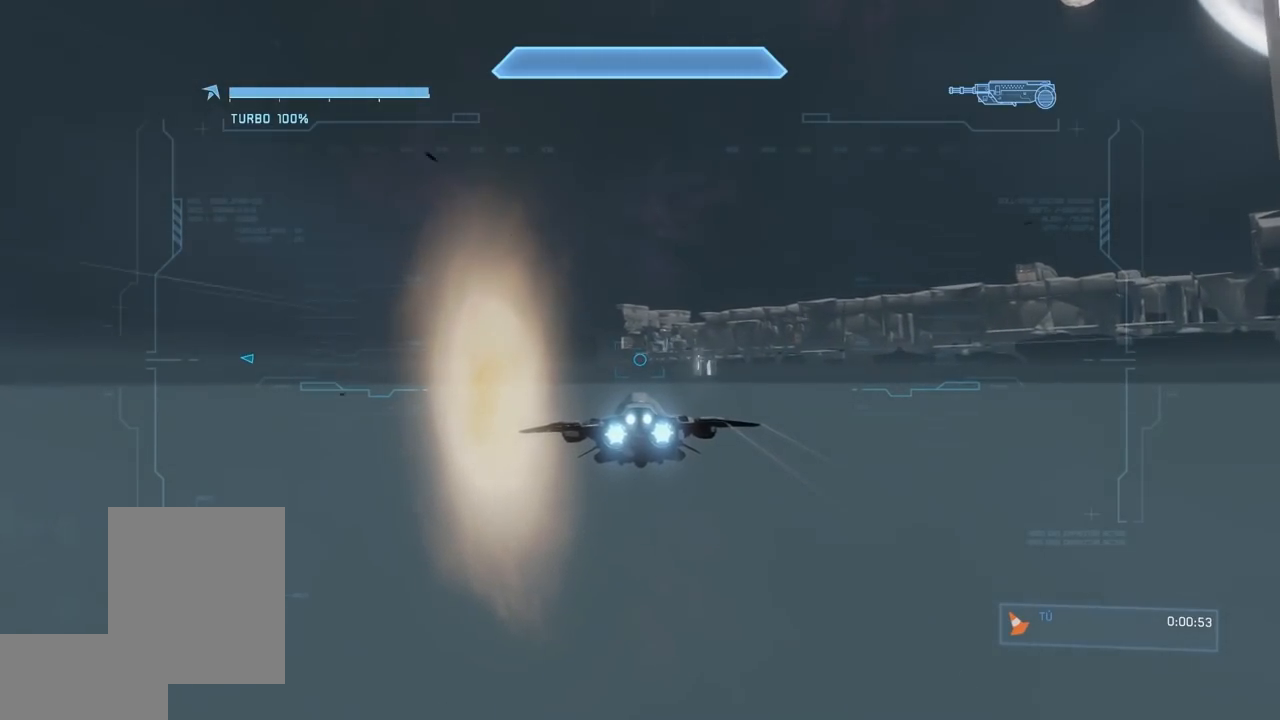
{"buttons": ["L2"], "left_stick": "center", "right_stick": "center", "events": []}
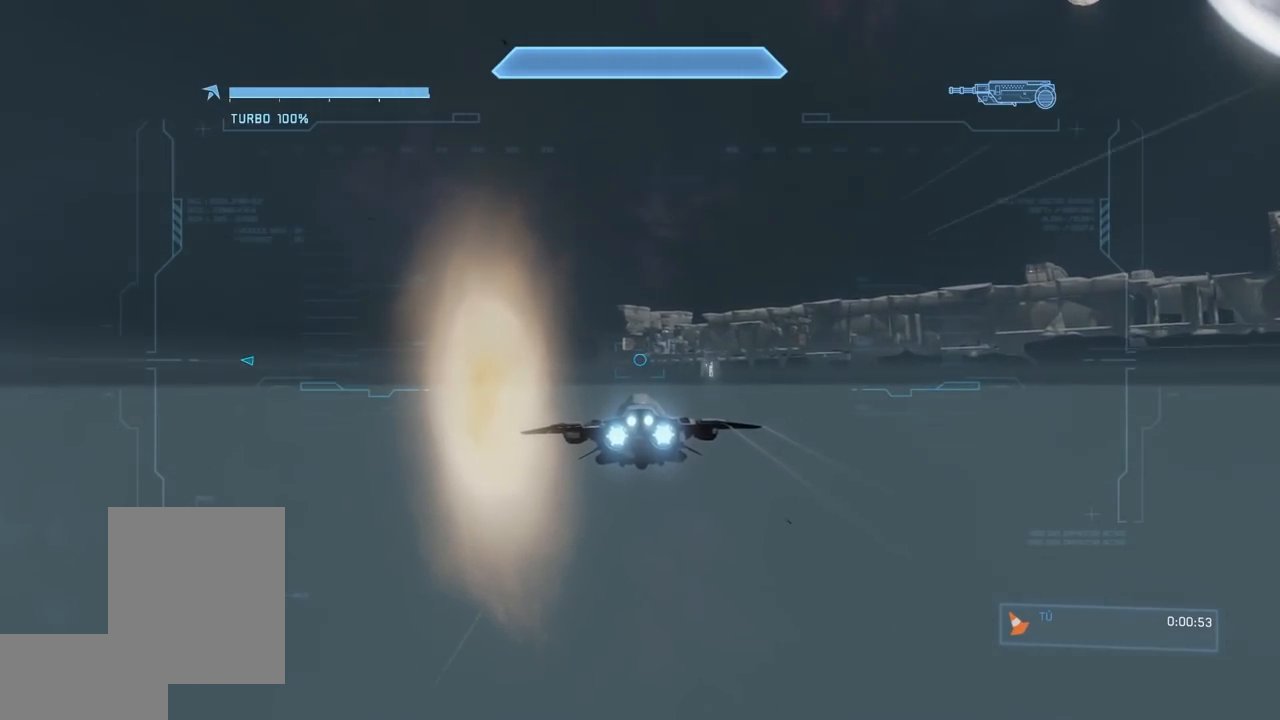
{"buttons": ["L2"], "left_stick": "center", "right_stick": "center", "events": []}
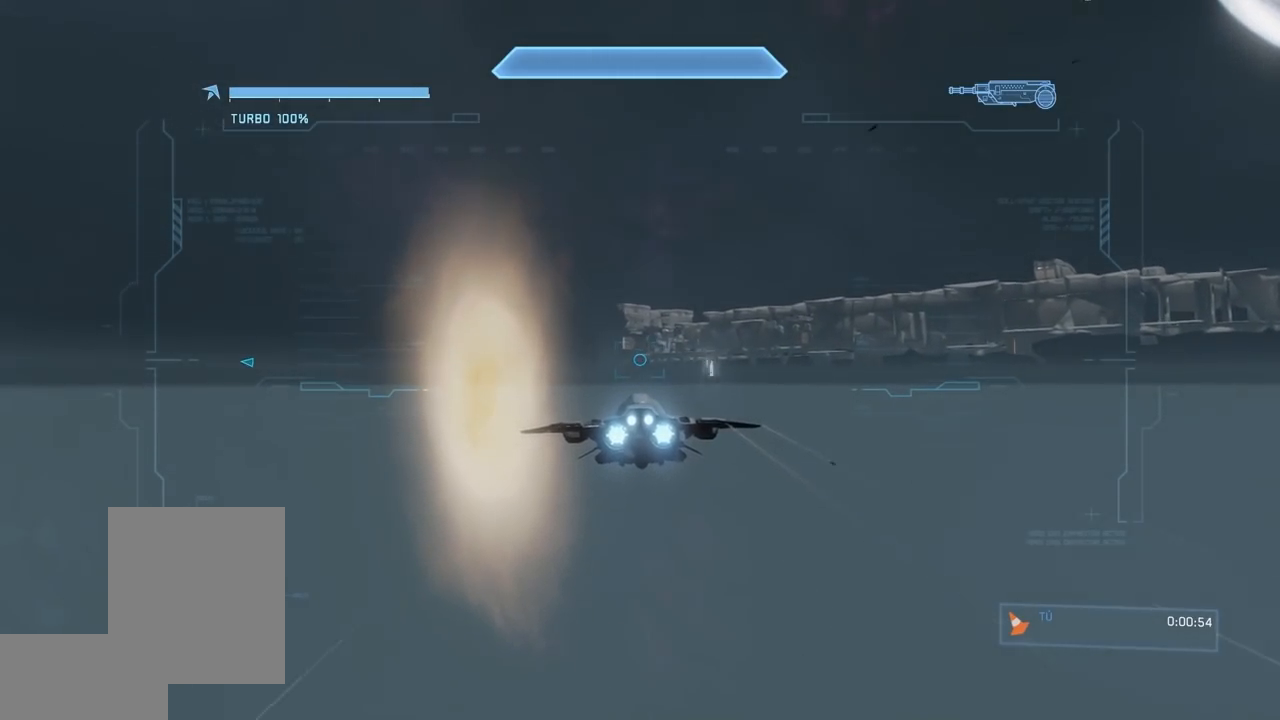
{"buttons": ["L2"], "left_stick": "center", "right_stick": "center", "events": []}
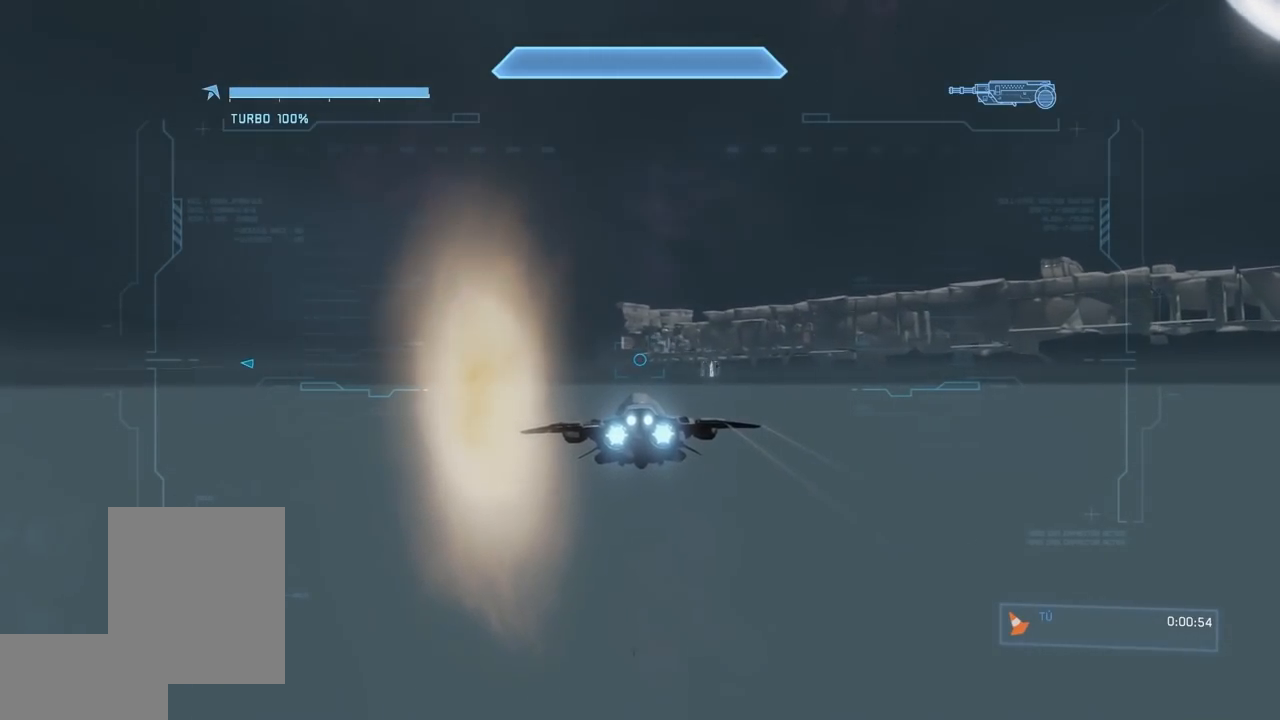
{"buttons": ["L2"], "left_stick": "center", "right_stick": "center", "events": []}
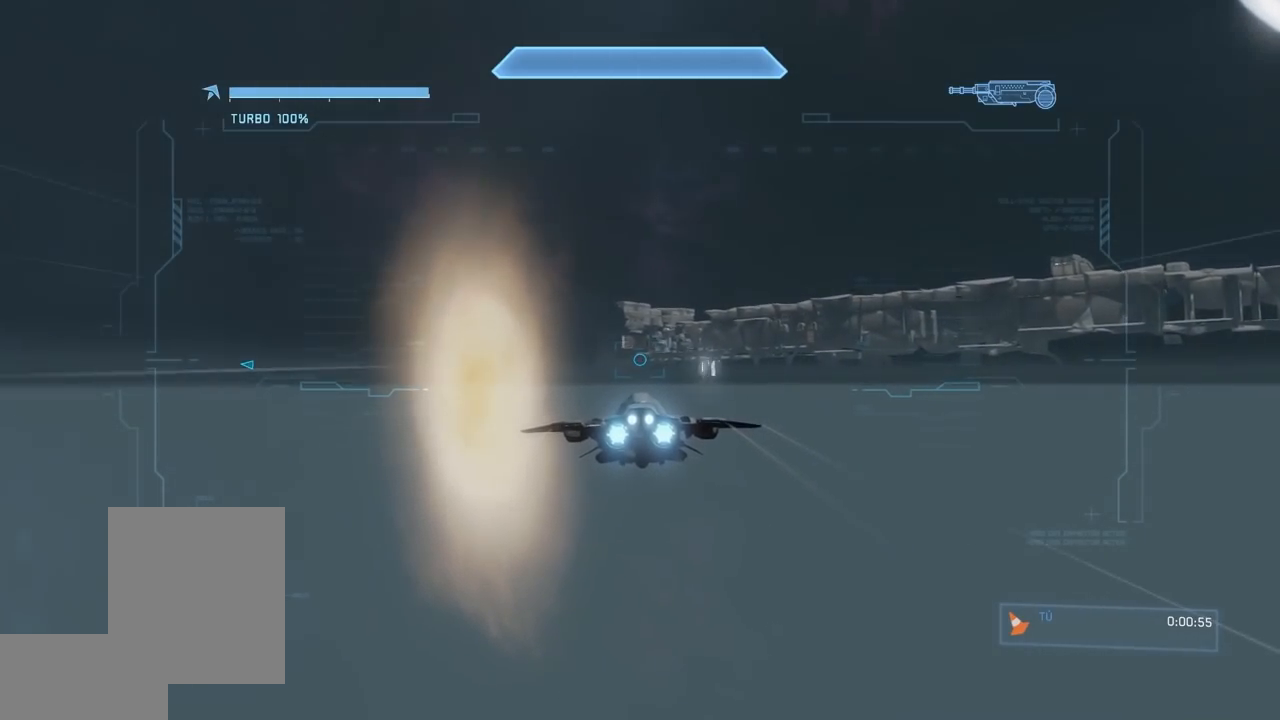
{"buttons": ["L2"], "left_stick": "center", "right_stick": "center", "events": []}
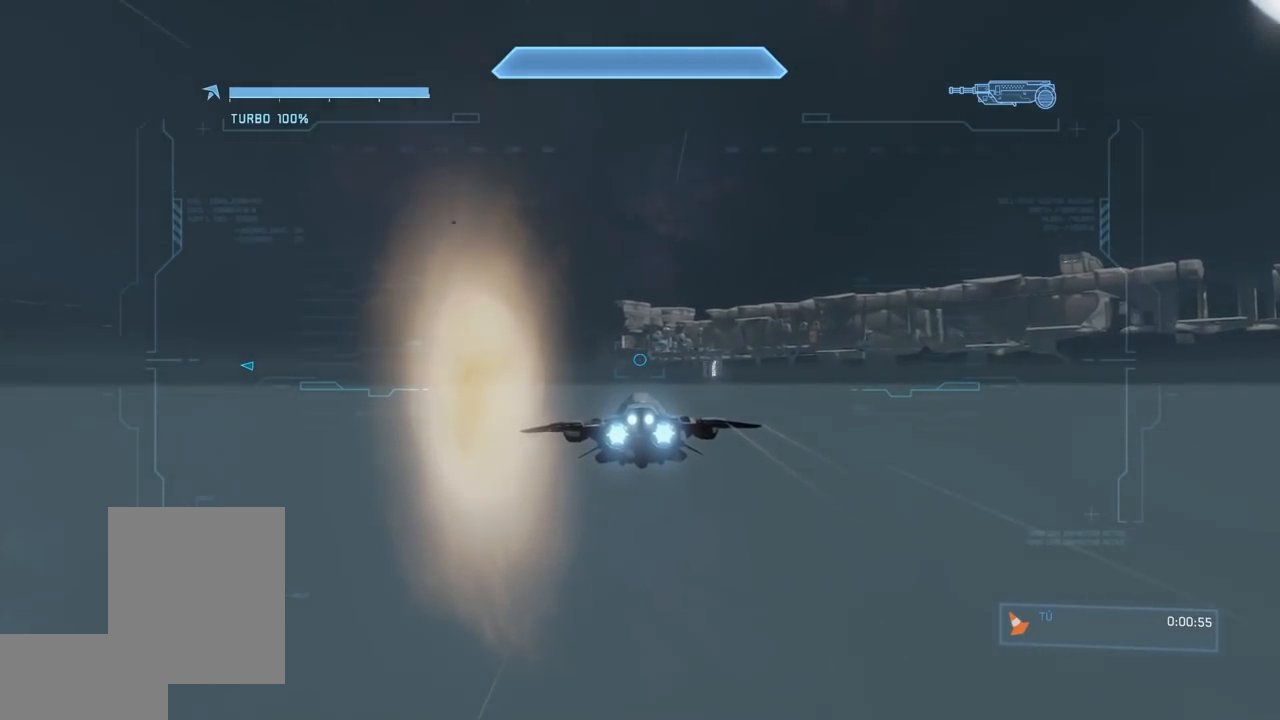
{"buttons": ["L2"], "left_stick": "center", "right_stick": "center", "events": []}
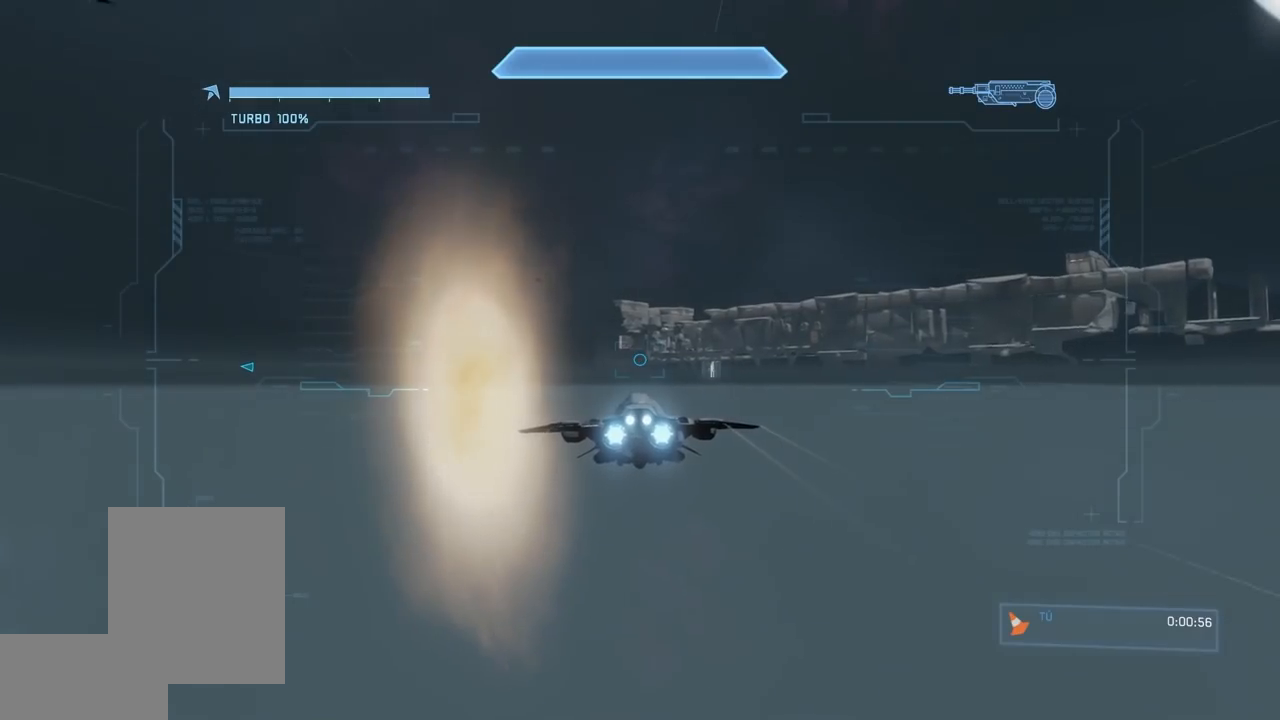
{"buttons": ["L2"], "left_stick": "center", "right_stick": "center", "events": []}
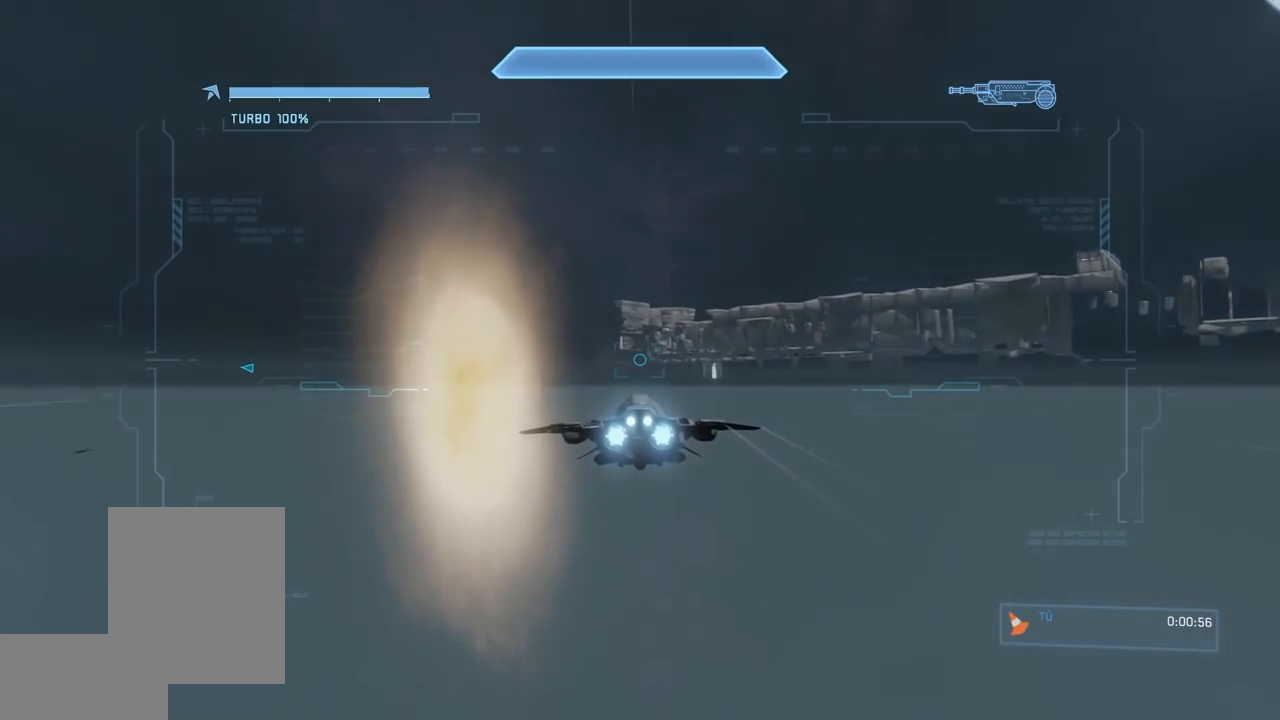
{"buttons": ["L2"], "left_stick": "center", "right_stick": "center", "events": []}
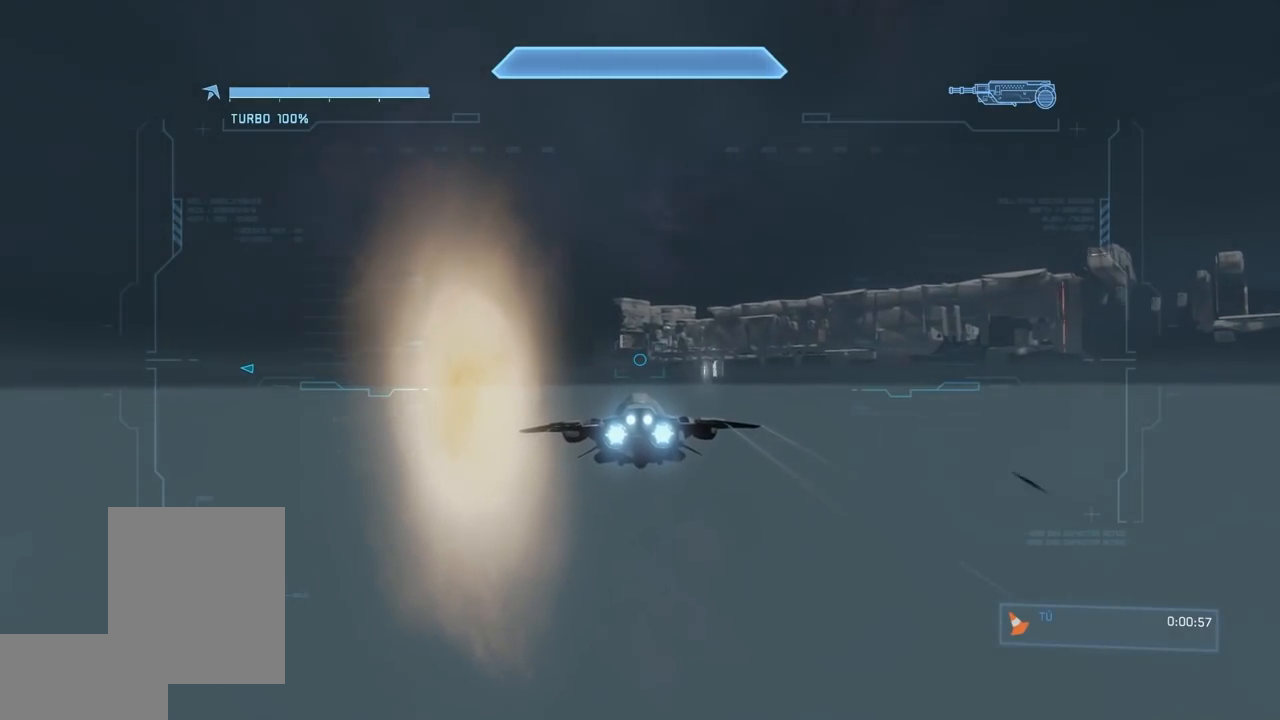
{"buttons": ["L2"], "left_stick": "center", "right_stick": "center", "events": []}
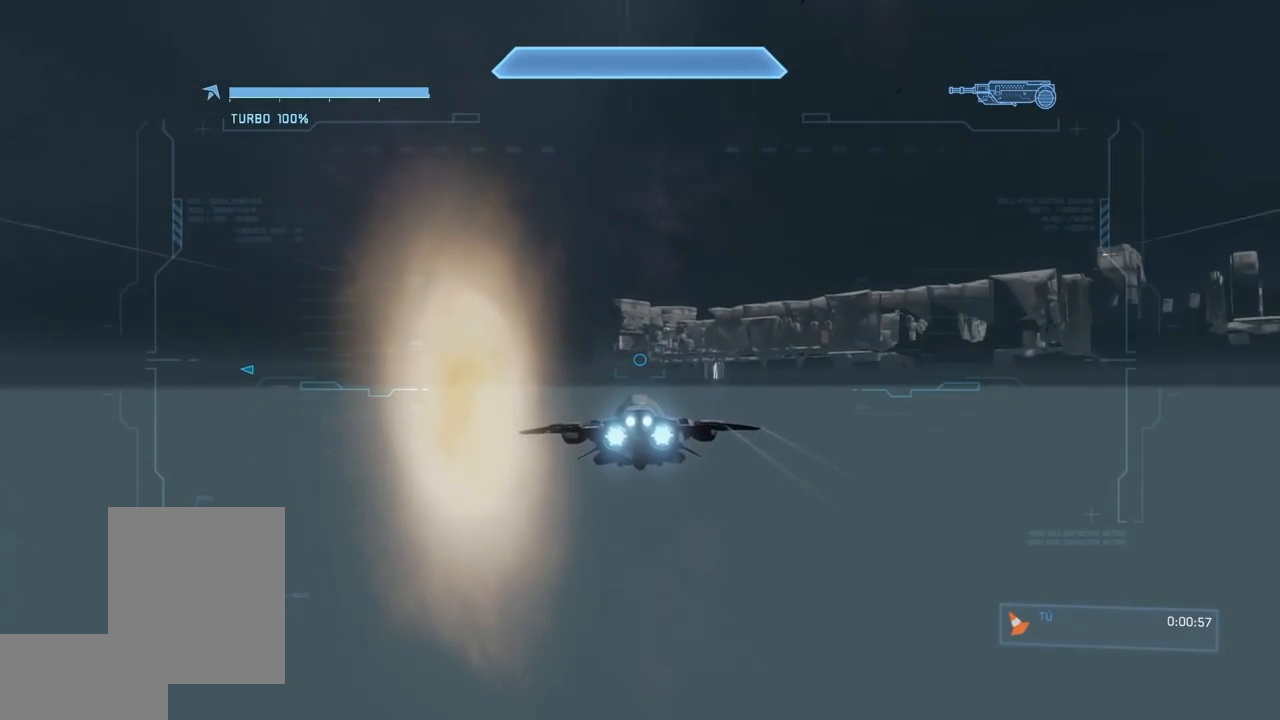
{"buttons": ["L2"], "left_stick": "center", "right_stick": "center", "events": []}
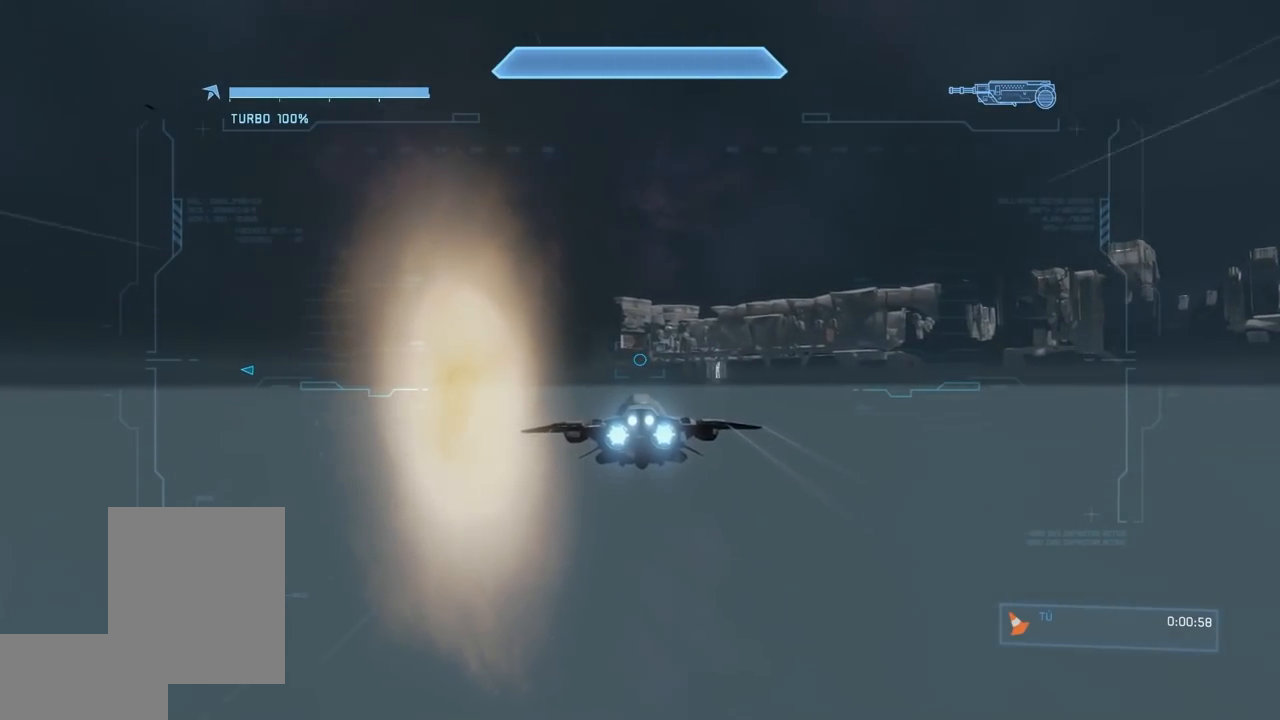
{"buttons": ["L2"], "left_stick": "center", "right_stick": "center", "events": []}
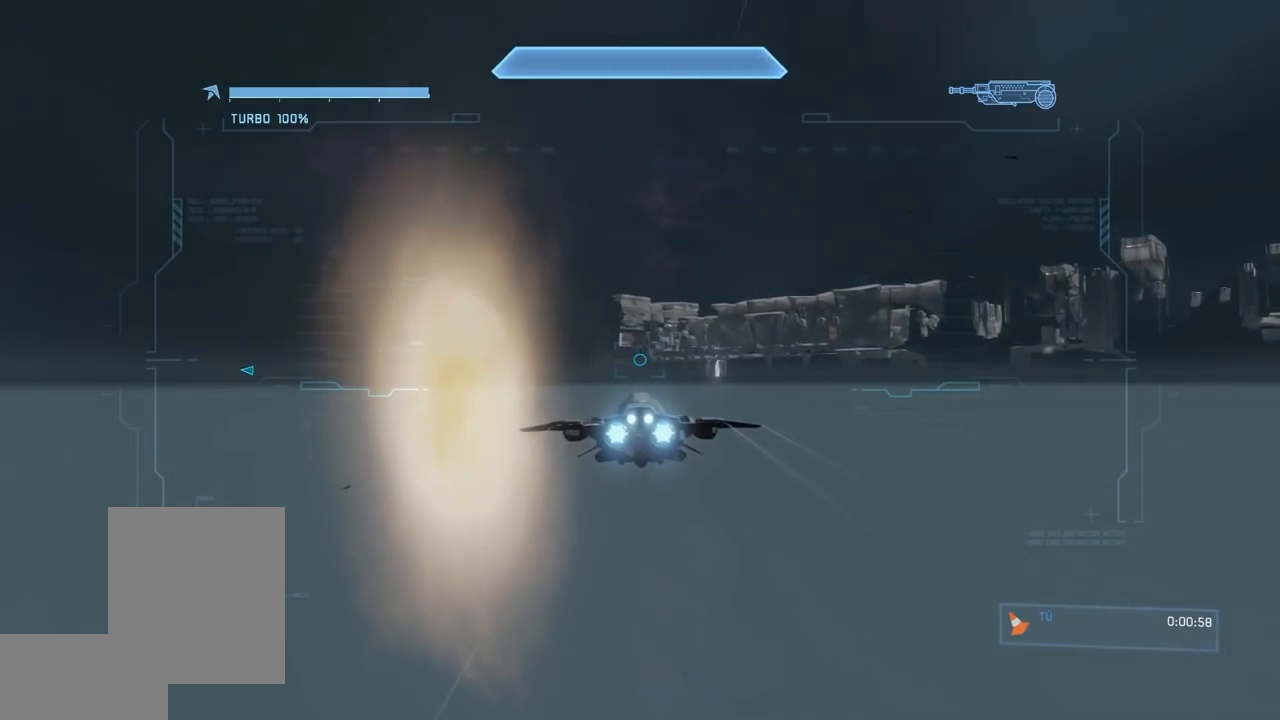
{"buttons": ["L2"], "left_stick": "center", "right_stick": "center", "events": []}